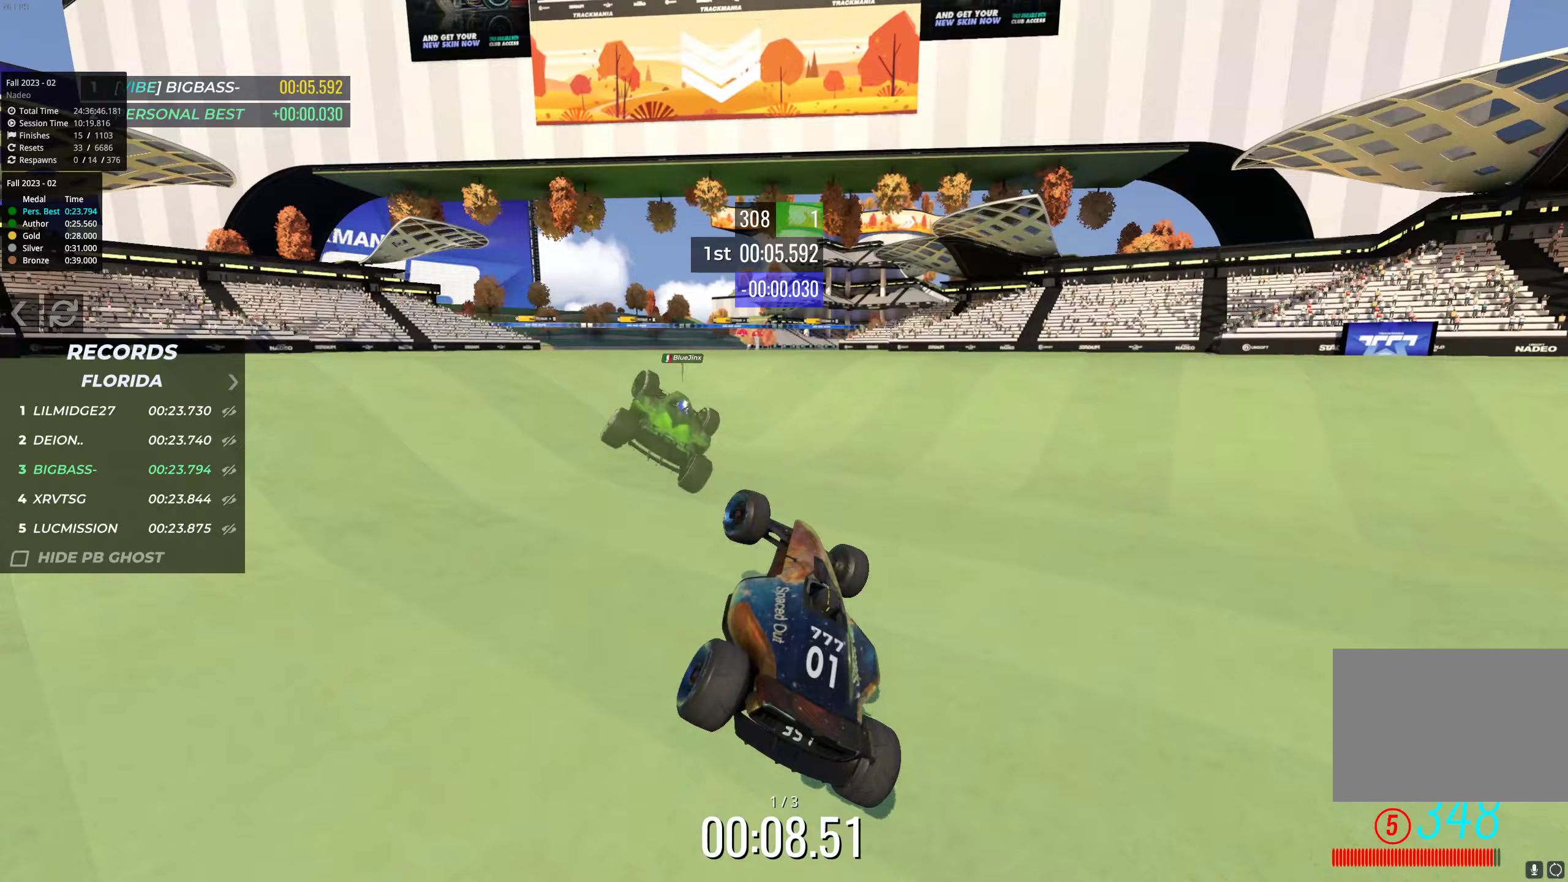
Gameplay with keyboard; each line is a JSON object with the keys held at the frame after it (dt_ms = milliseconds from this image to that frame). "events" lists presses ("down") and releases ("up") of "down", "left", "right" and "up" between this image and that frame as [ms after this image, input, new state], when the widget could be followed in between. No other keys are recorded. Mouse input is not recorded.
{"dt_ms": 367, "keys": ["left", "up"], "events": []}
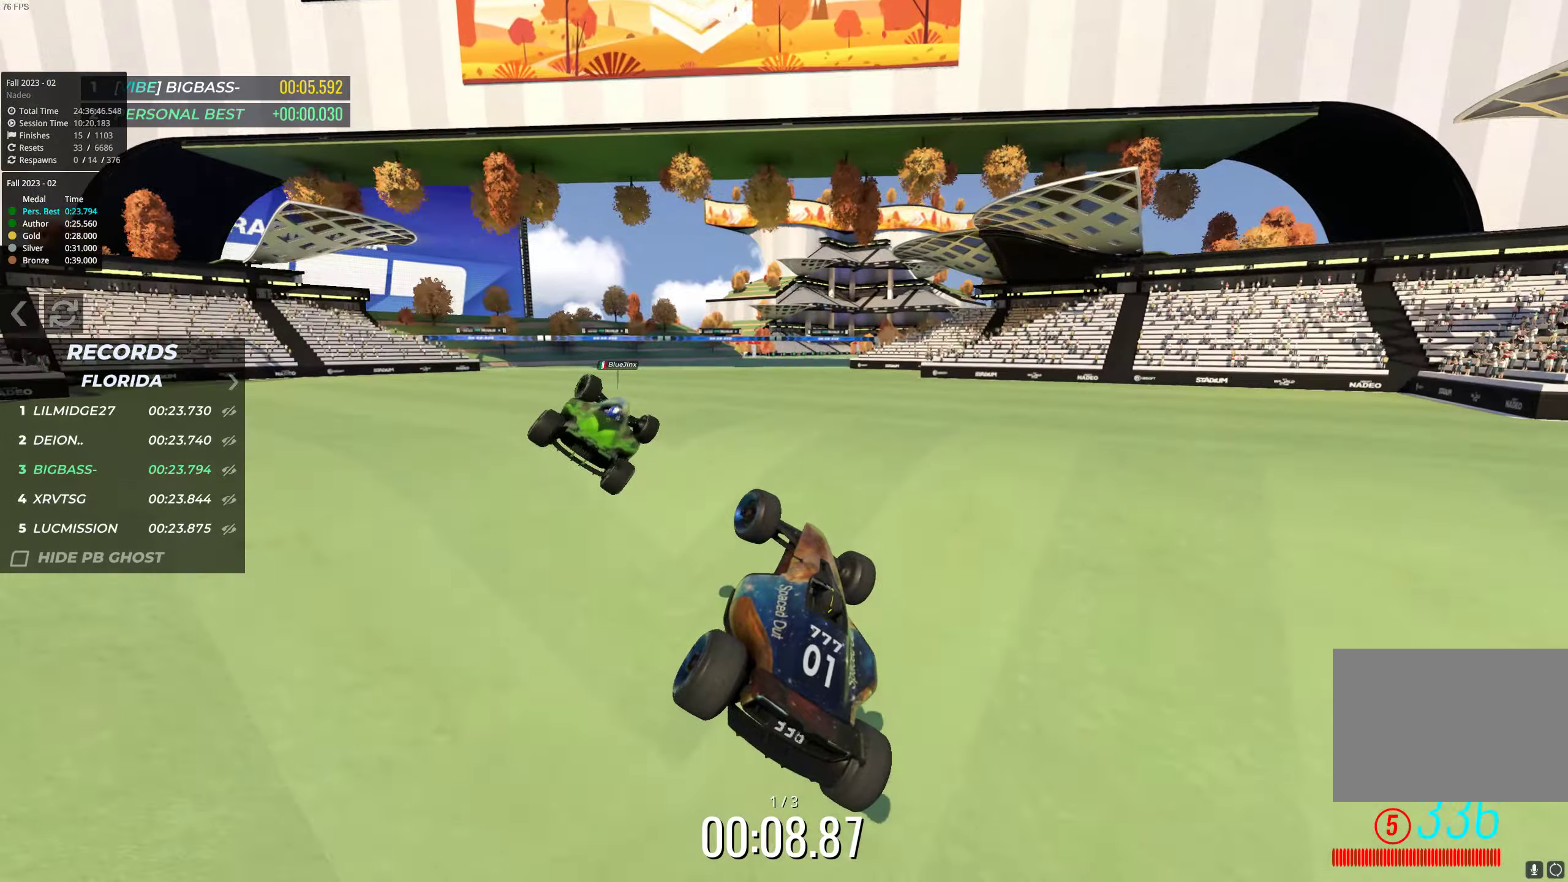
{"dt_ms": 500, "keys": ["left", "up"], "events": []}
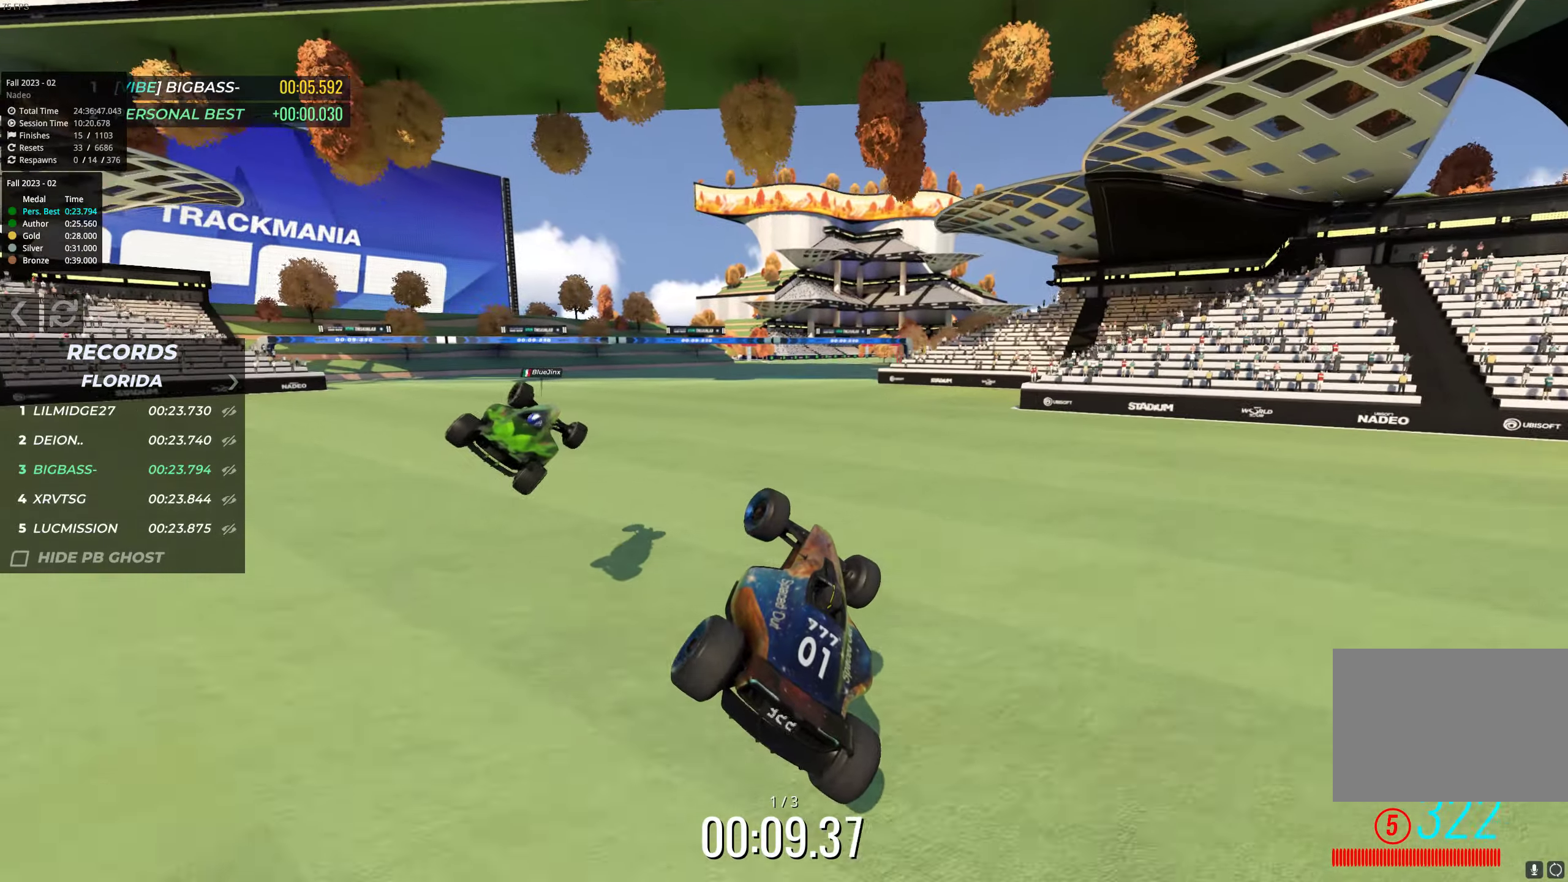
{"dt_ms": 500, "keys": ["left", "up"], "events": []}
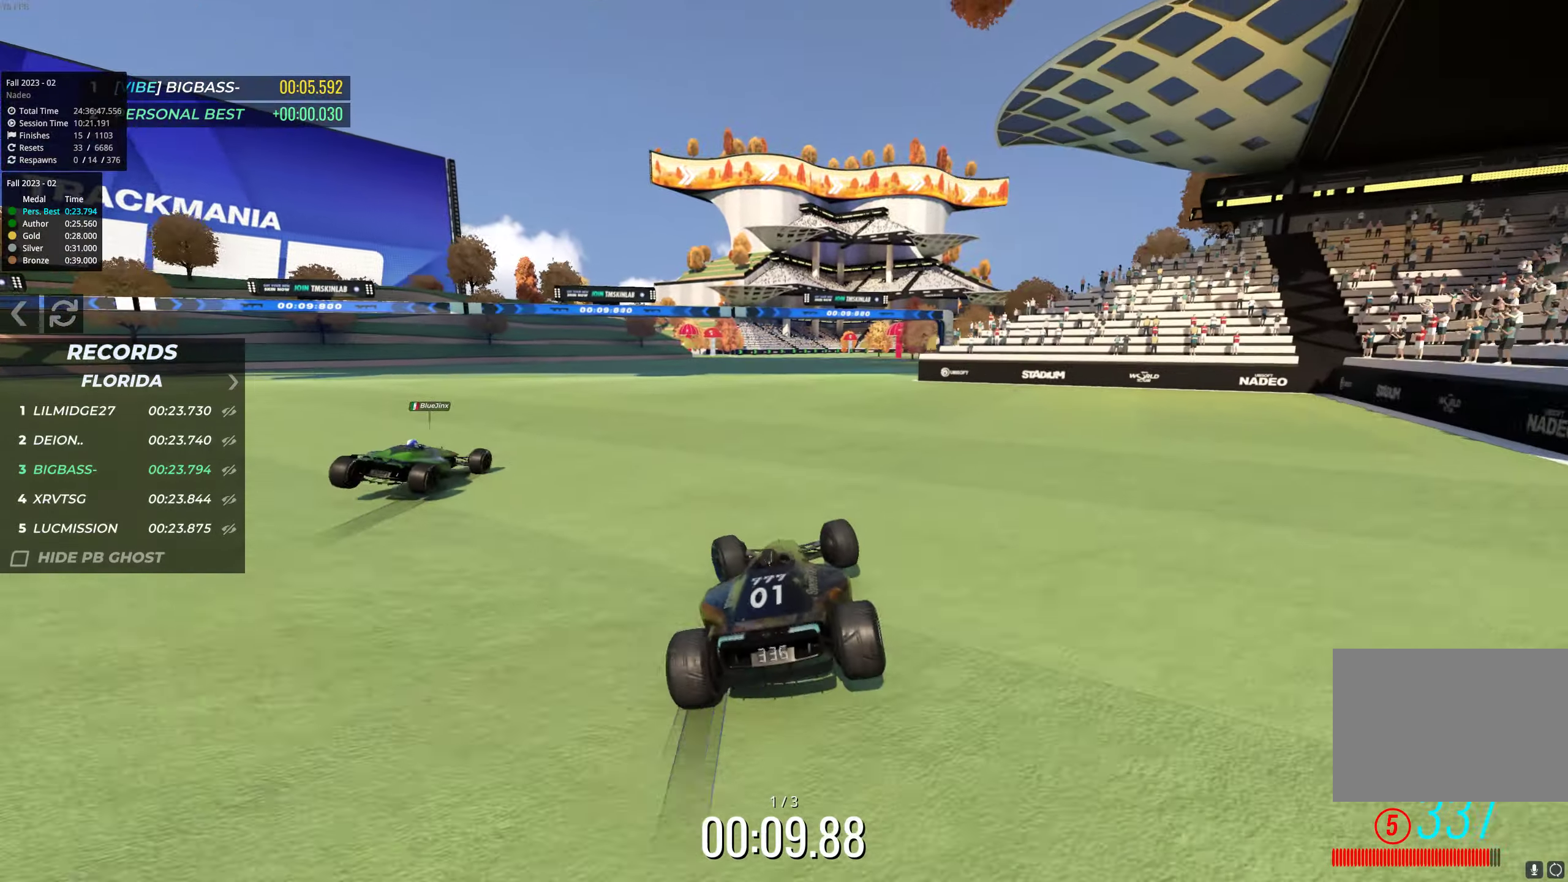
{"dt_ms": 500, "keys": ["right", "up"], "events": [[66, "left", "up"], [383, "right", "down"]]}
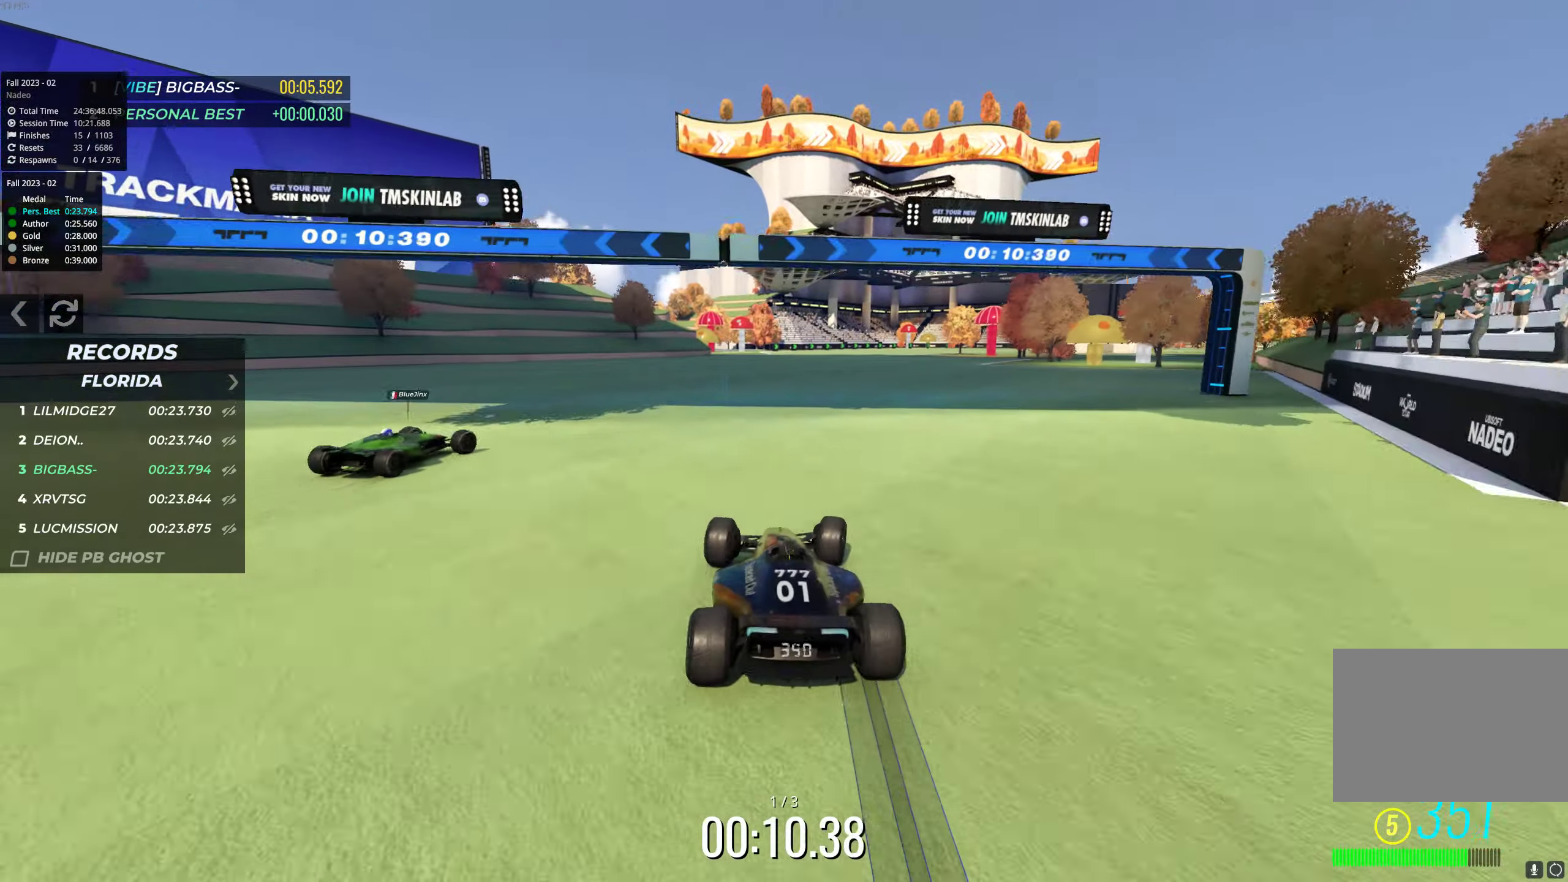
{"dt_ms": 500, "keys": ["right", "up"], "events": []}
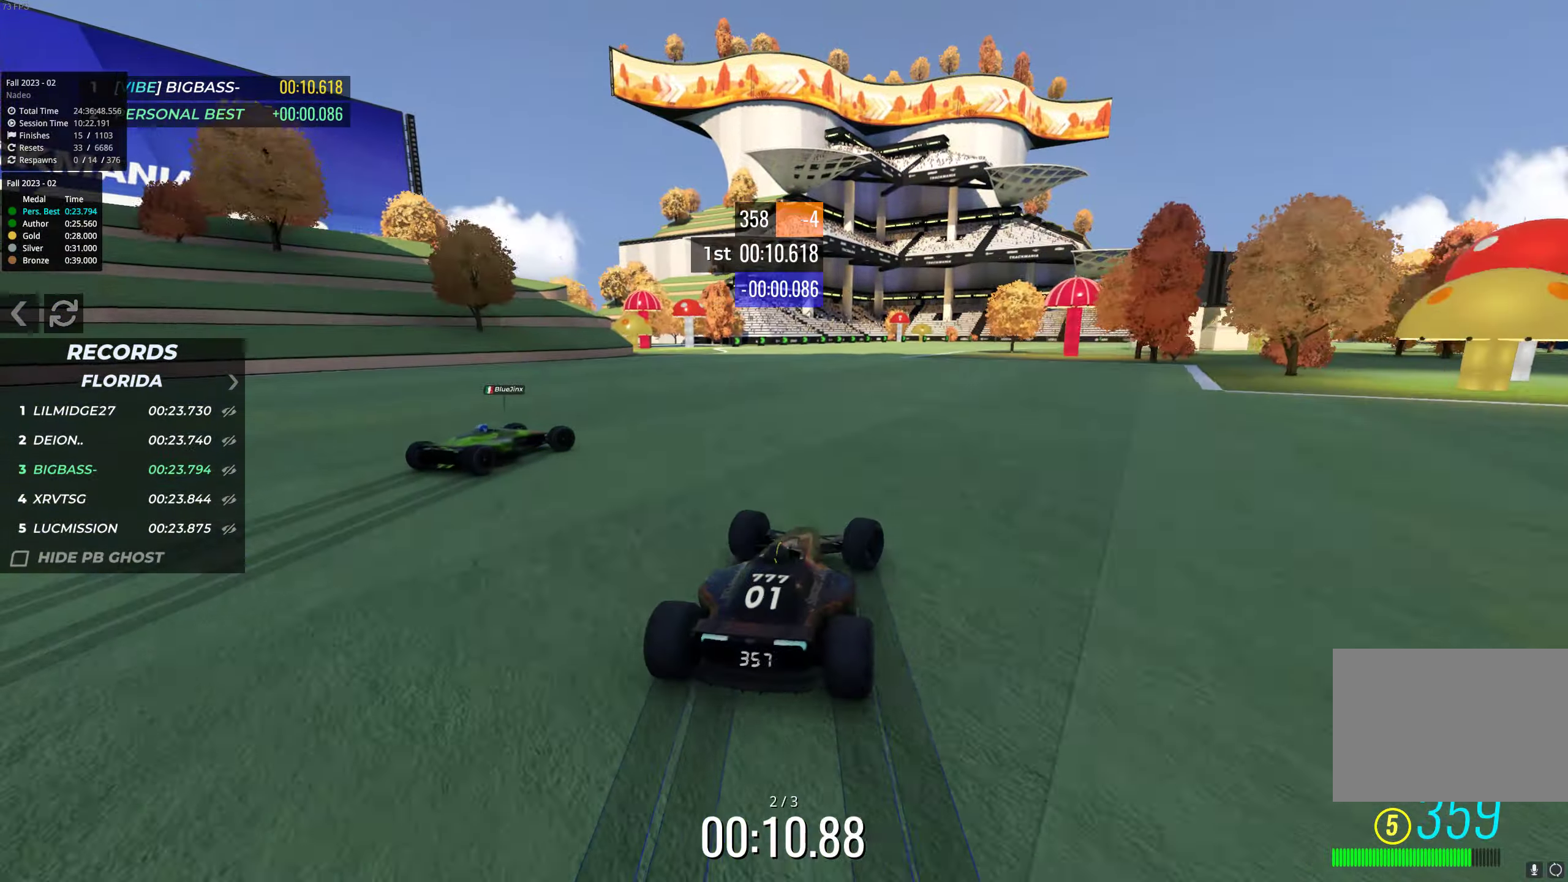
{"dt_ms": 500, "keys": ["right", "up"], "events": []}
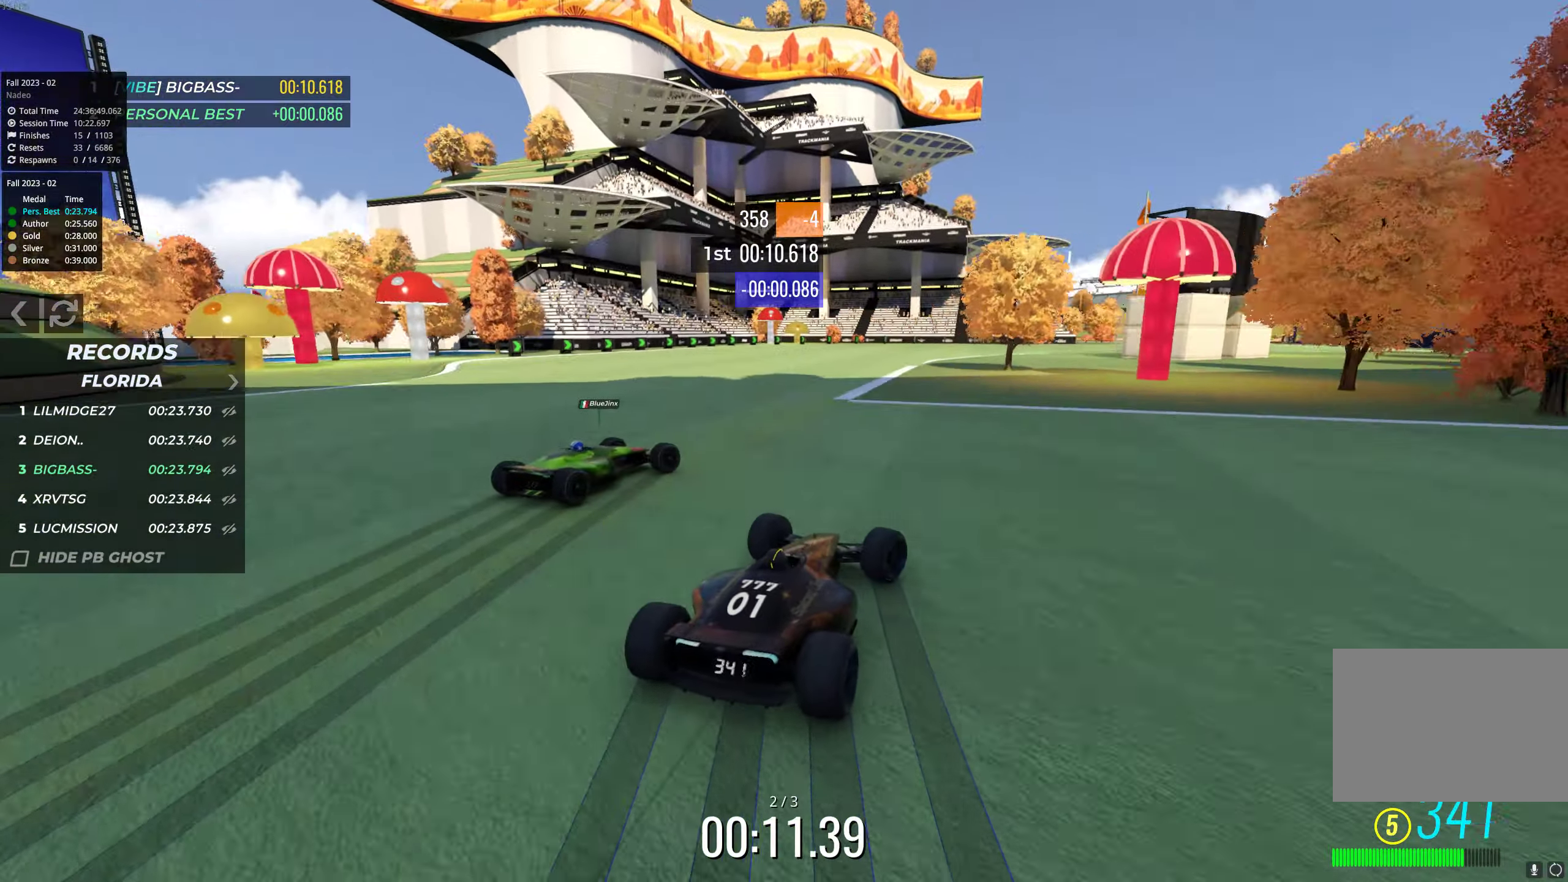
{"dt_ms": 500, "keys": ["right", "up"], "events": []}
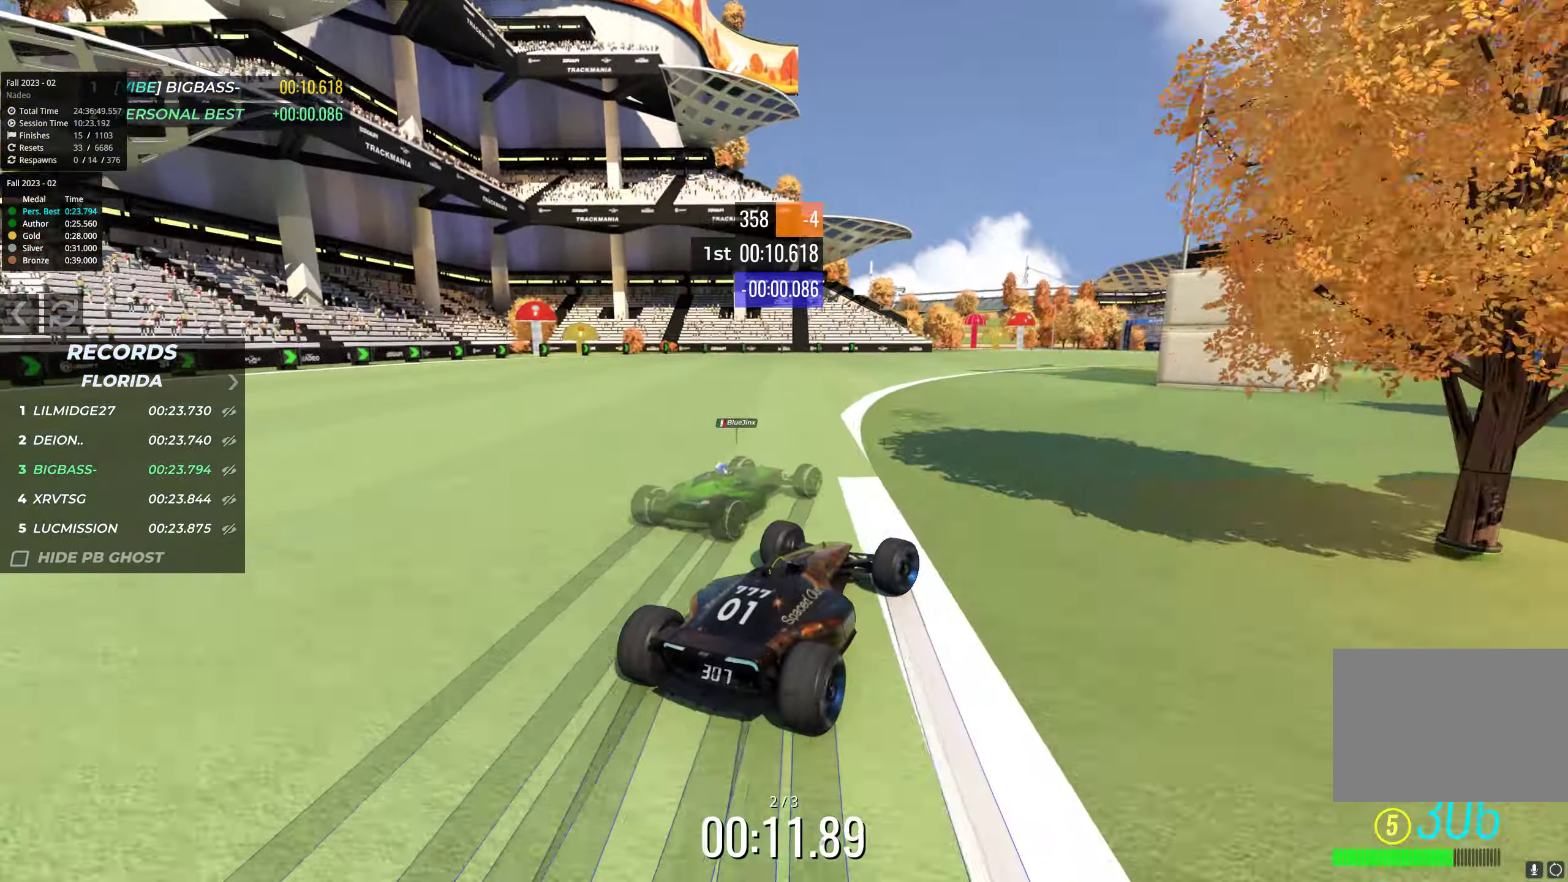
{"dt_ms": 500, "keys": ["right", "up"], "events": []}
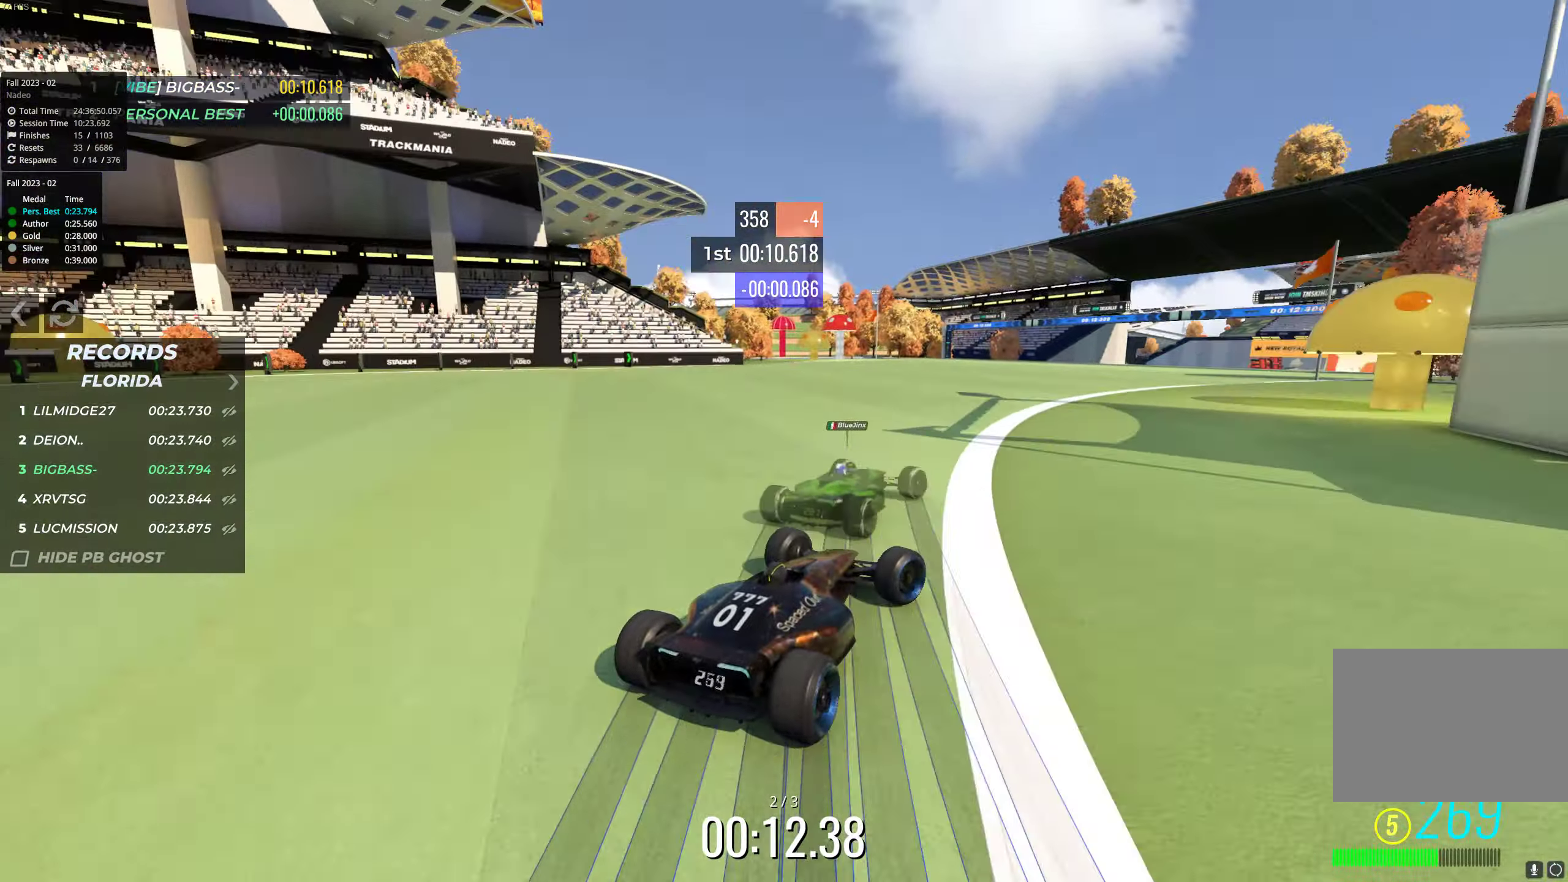
{"dt_ms": 500, "keys": ["right", "up"], "events": [[50, "right", "up"], [350, "right", "down"]]}
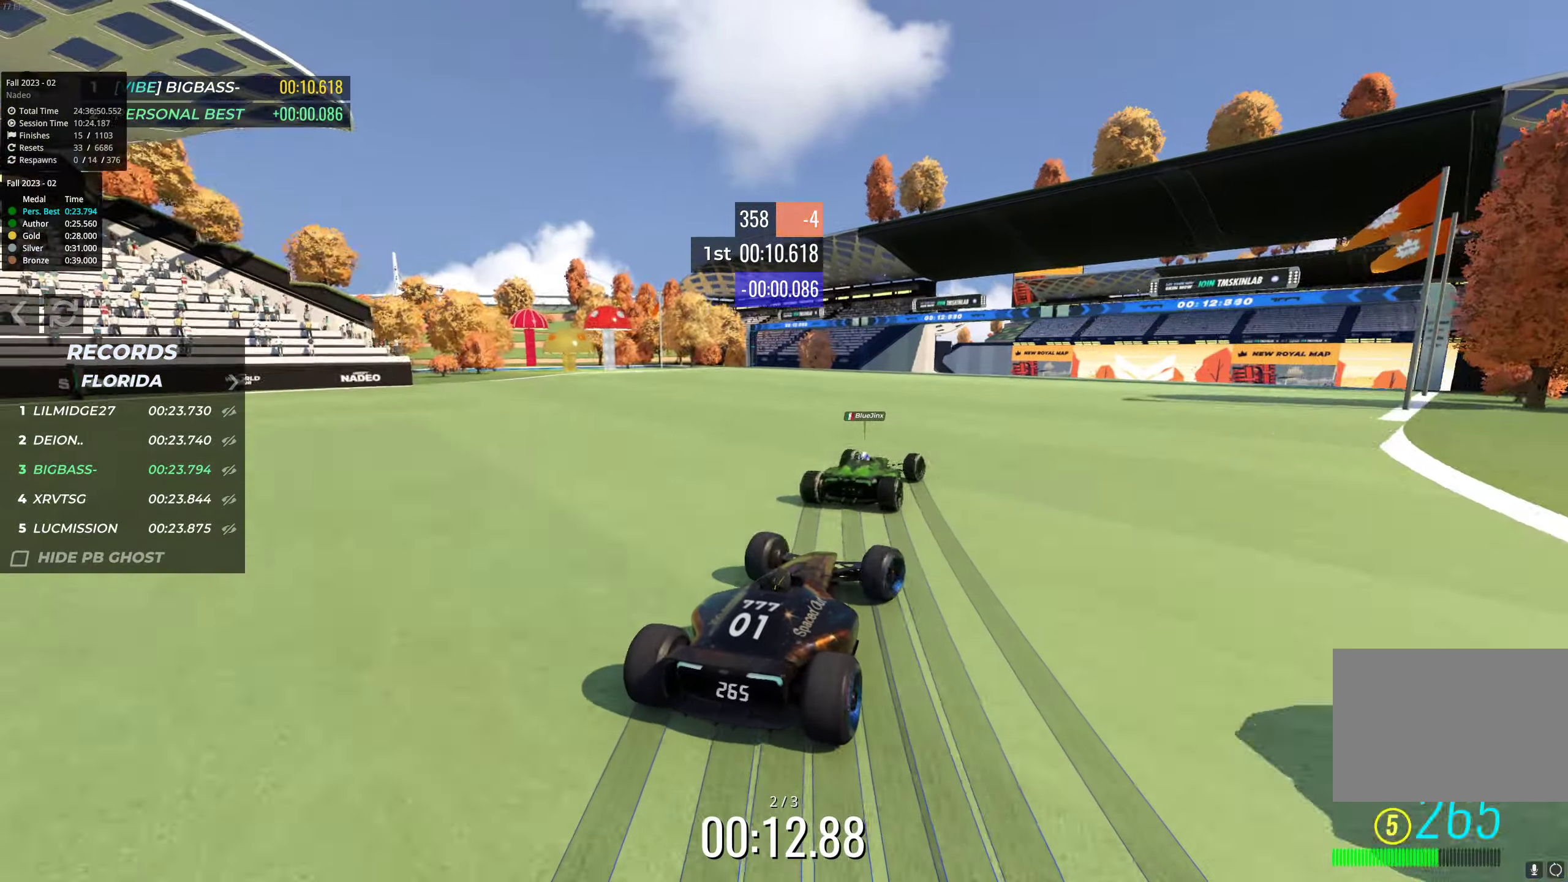
{"dt_ms": 500, "keys": ["up"], "events": [[16, "right", "up"], [133, "right", "down"], [300, "right", "up"]]}